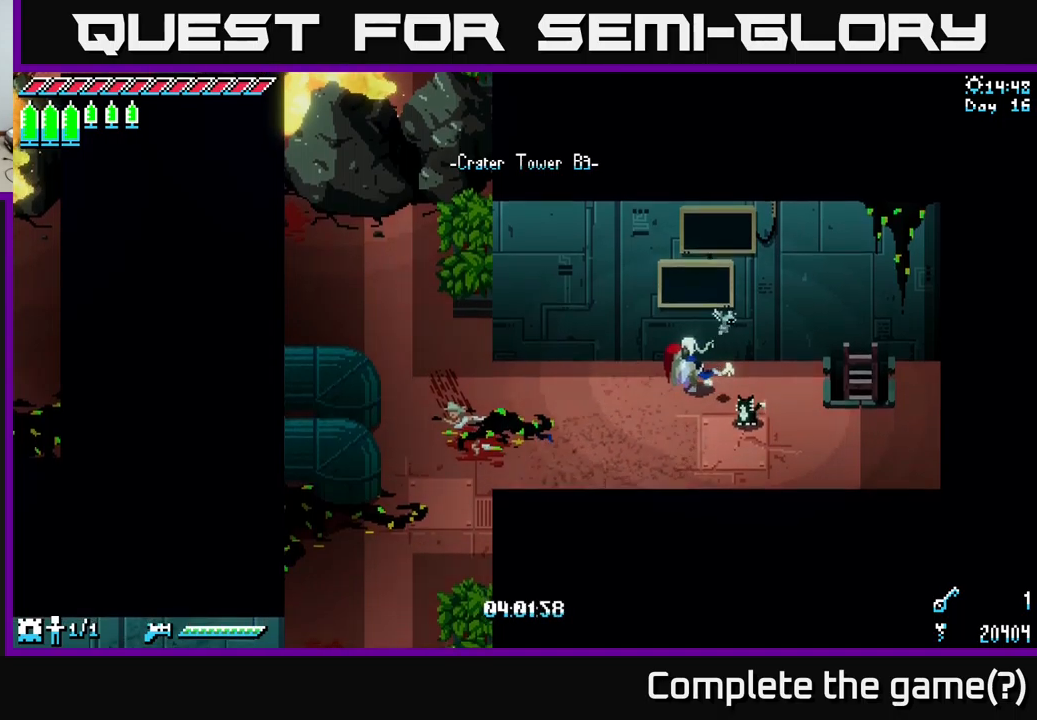
Gameplay with a controller (Xbox layout); each line is a JSON object with the inputs held at the frame after it. "events" lists button and stick changes between this image and that frame as [ms after this image, input, new state], when the widget could be followed in between.
{"buttons": ["X"], "left_stick": "down-left", "right_stick": "center", "events": [[500, "left_stick", "down-left"]]}
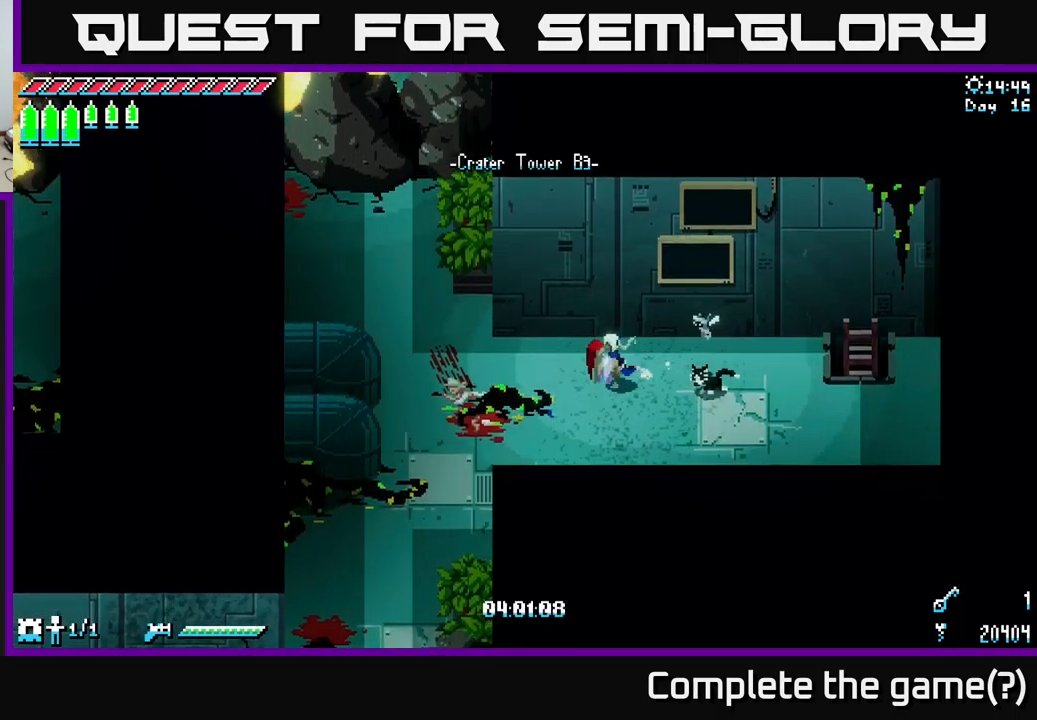
{"buttons": ["X"], "left_stick": "down-left", "right_stick": "center", "events": []}
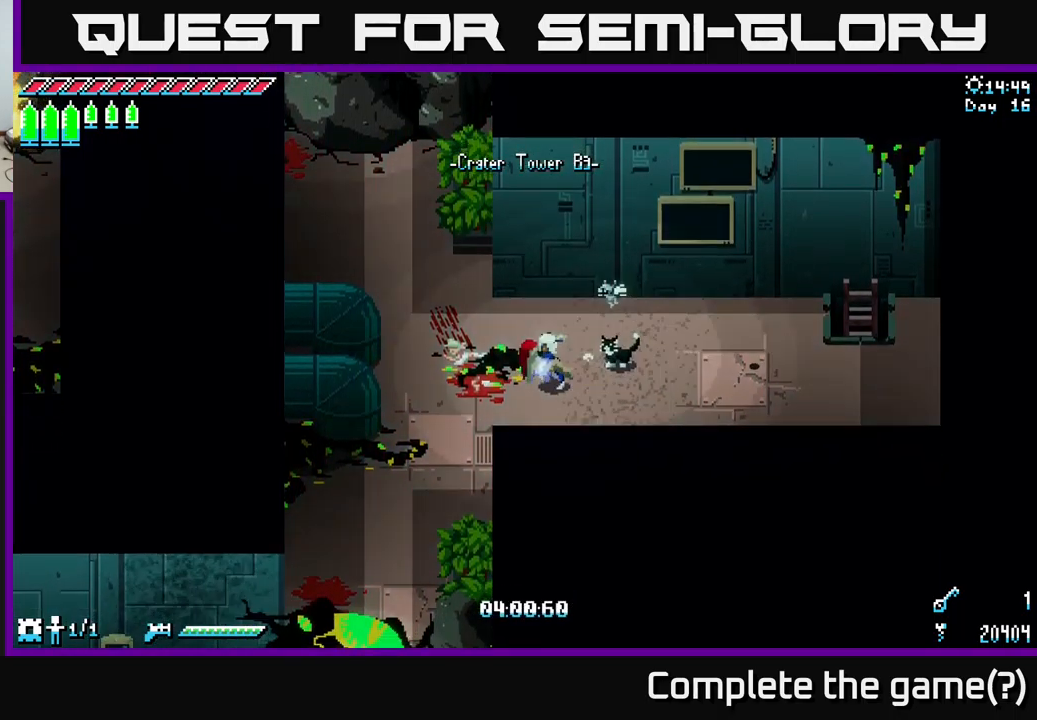
{"buttons": ["X"], "left_stick": "down-left", "right_stick": "center", "events": []}
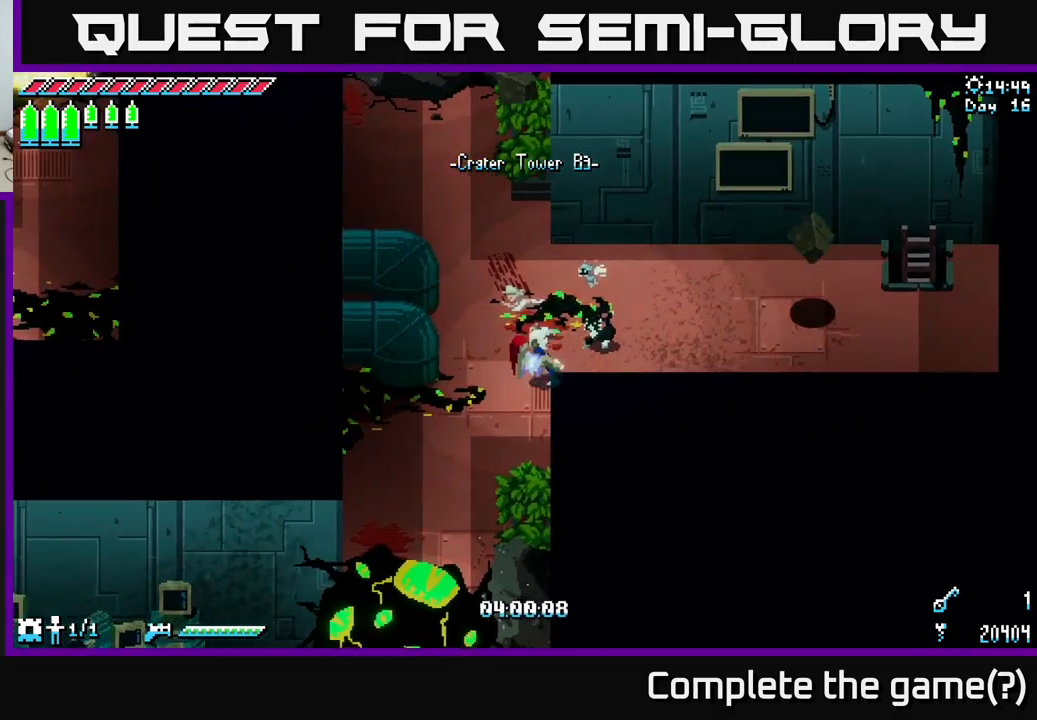
{"buttons": ["A", "X"], "left_stick": "down-left", "right_stick": "center", "events": [[50, "X", "up"], [134, "Y", "down"], [200, "Y", "up"], [317, "X", "down"], [450, "A", "down"]]}
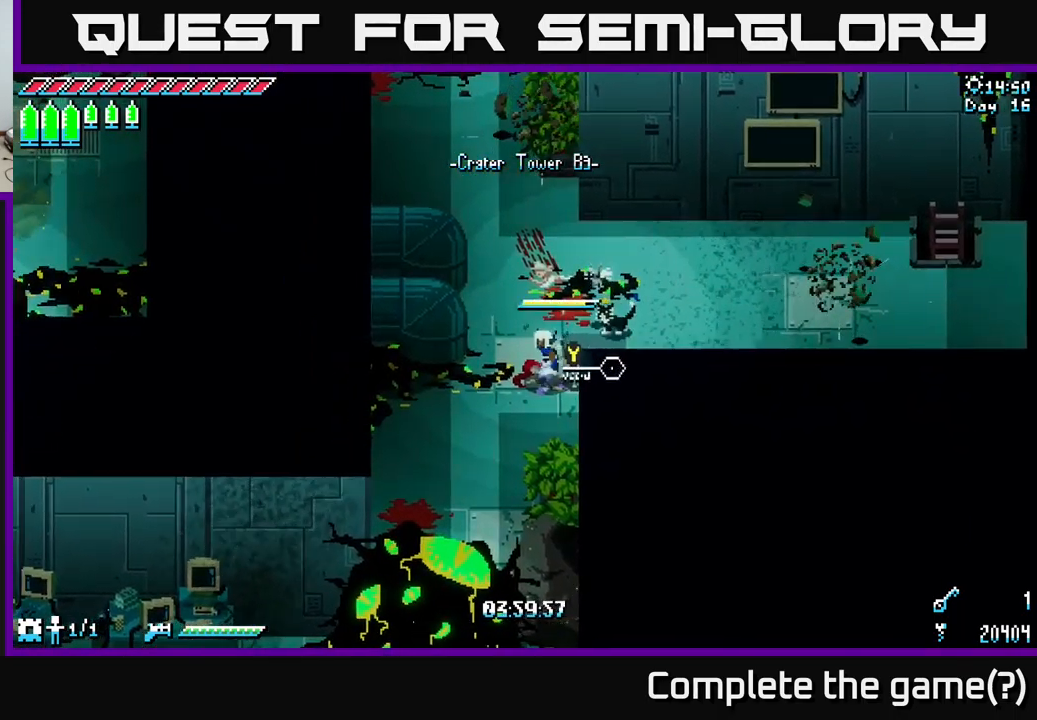
{"buttons": ["X"], "left_stick": "down", "right_stick": "center", "events": [[67, "A", "up"], [334, "R2", "down"], [334, "left_stick", "down"], [467, "R2", "up"]]}
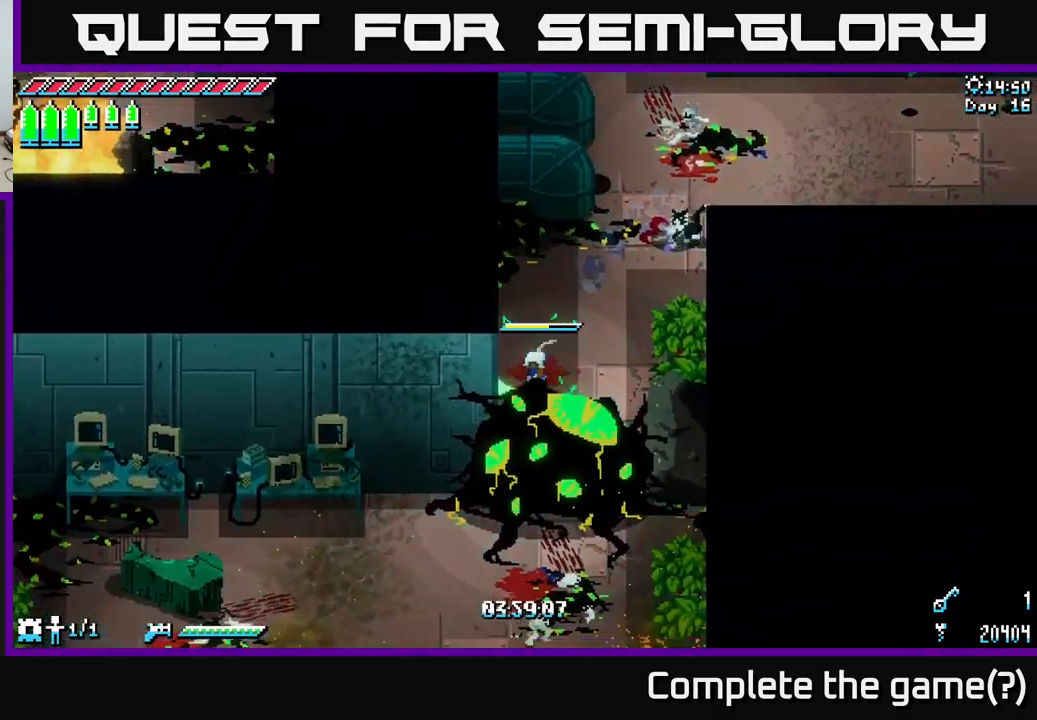
{"buttons": ["X"], "left_stick": "up-right", "right_stick": "center", "events": [[134, "X", "up"], [167, "left_stick", "down-right"], [450, "left_stick", "up-right"], [467, "X", "down"]]}
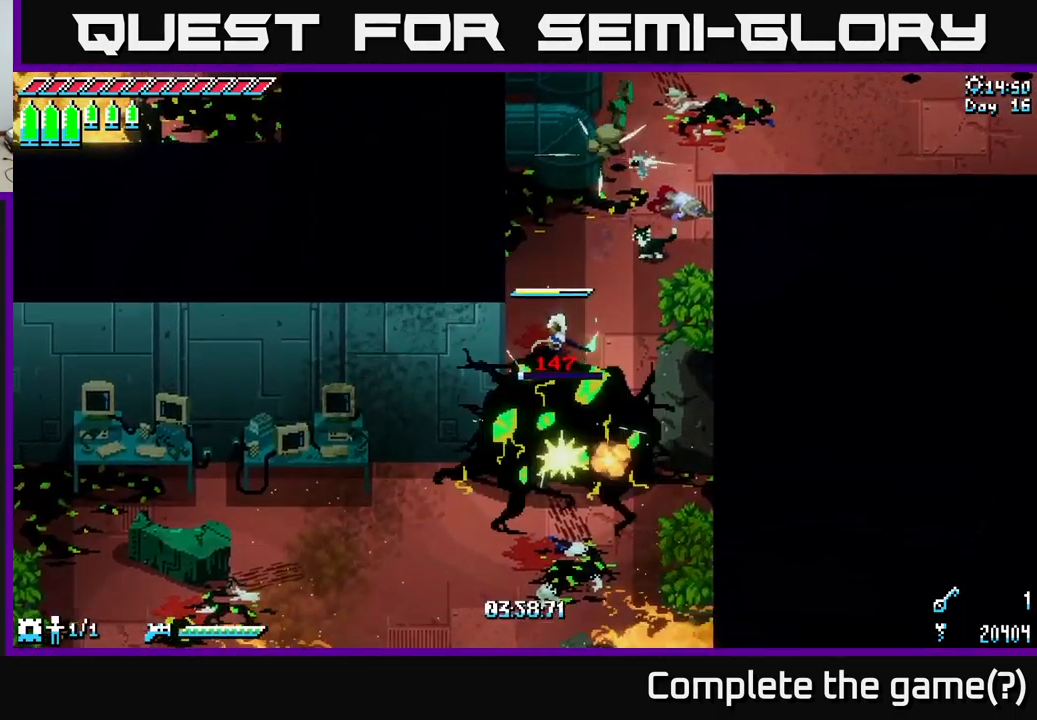
{"buttons": ["X"], "left_stick": "up-right", "right_stick": "center", "events": [[334, "X", "up"], [400, "X", "down"]]}
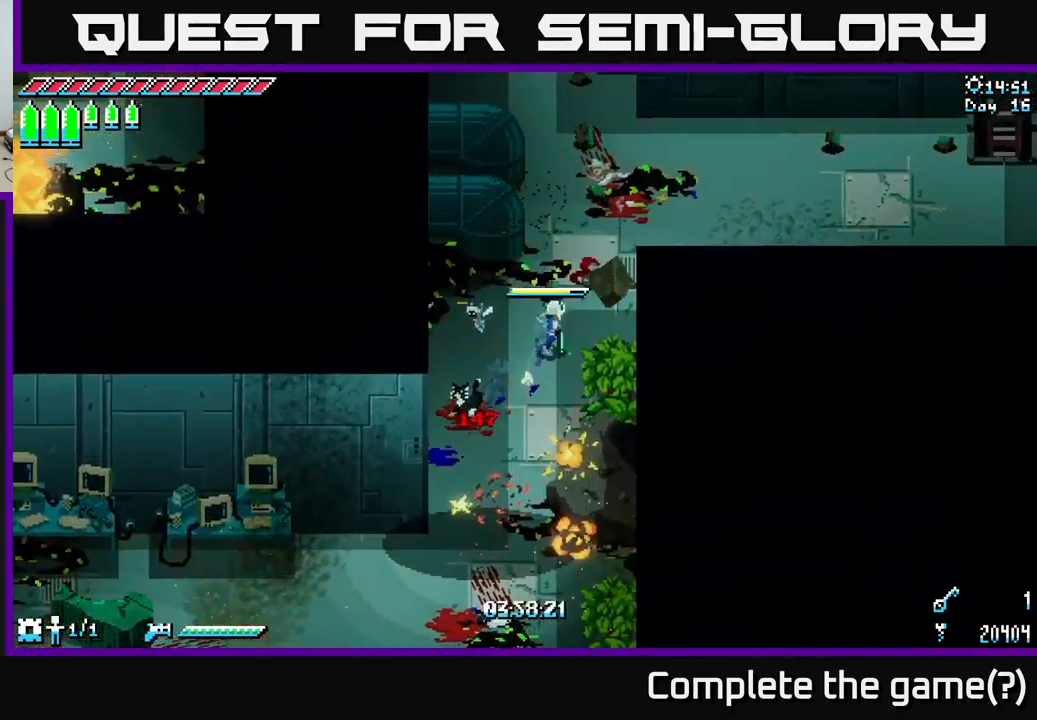
{"buttons": [], "left_stick": "down", "right_stick": "center", "events": [[184, "X", "up"], [217, "X", "down"], [300, "X", "up"], [367, "Y", "down"], [384, "left_stick", "down"], [417, "Y", "up"]]}
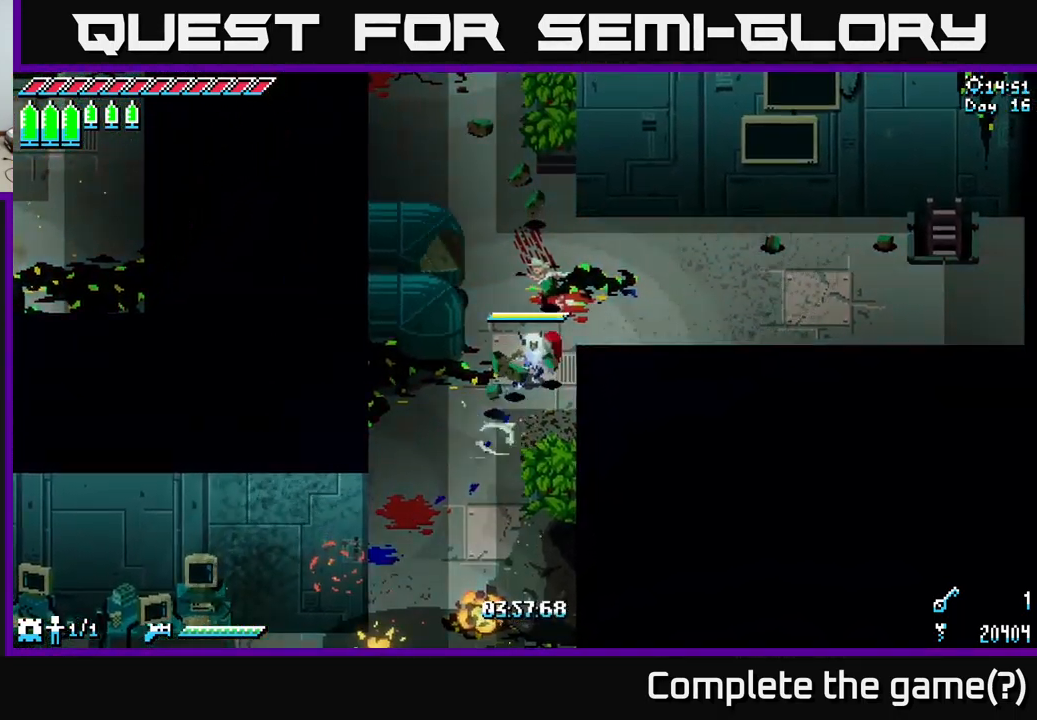
{"buttons": ["X"], "left_stick": "down-left", "right_stick": "center", "events": [[50, "X", "down"], [67, "left_stick", "down-left"]]}
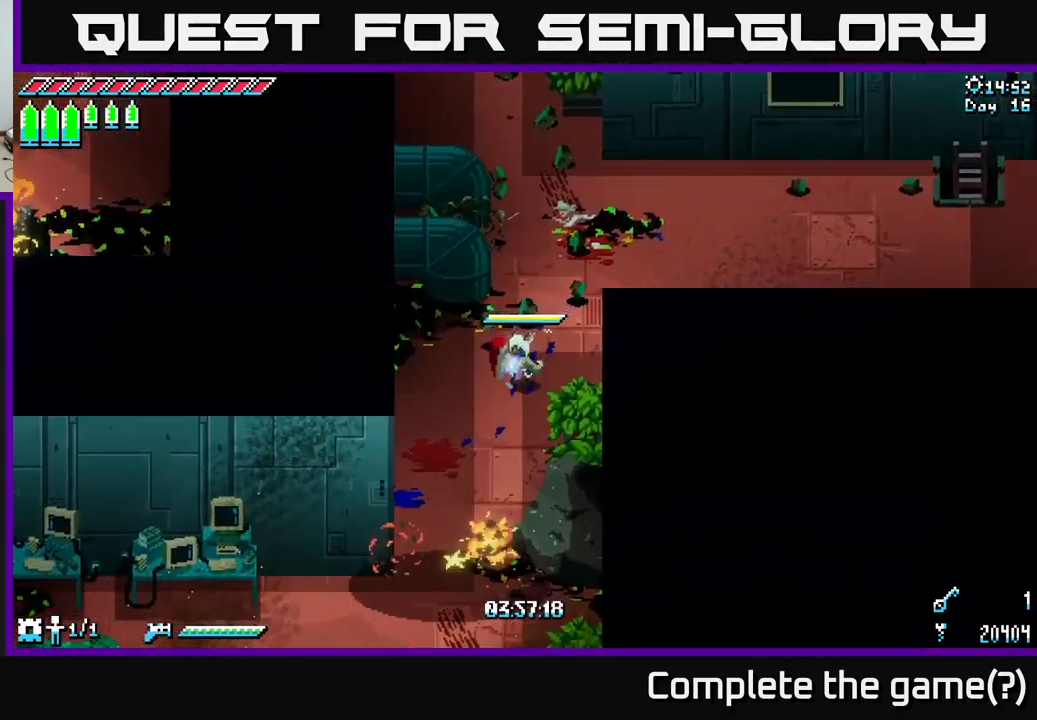
{"buttons": ["X"], "left_stick": "down-left", "right_stick": "center", "events": []}
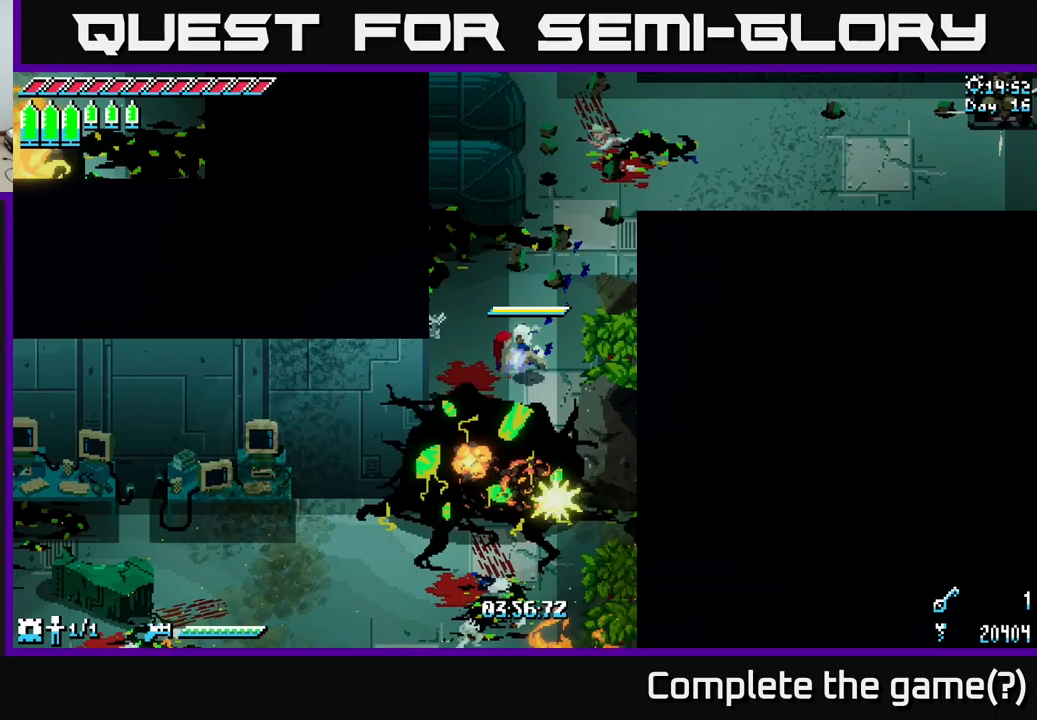
{"buttons": ["X"], "left_stick": "down-left", "right_stick": "center", "events": []}
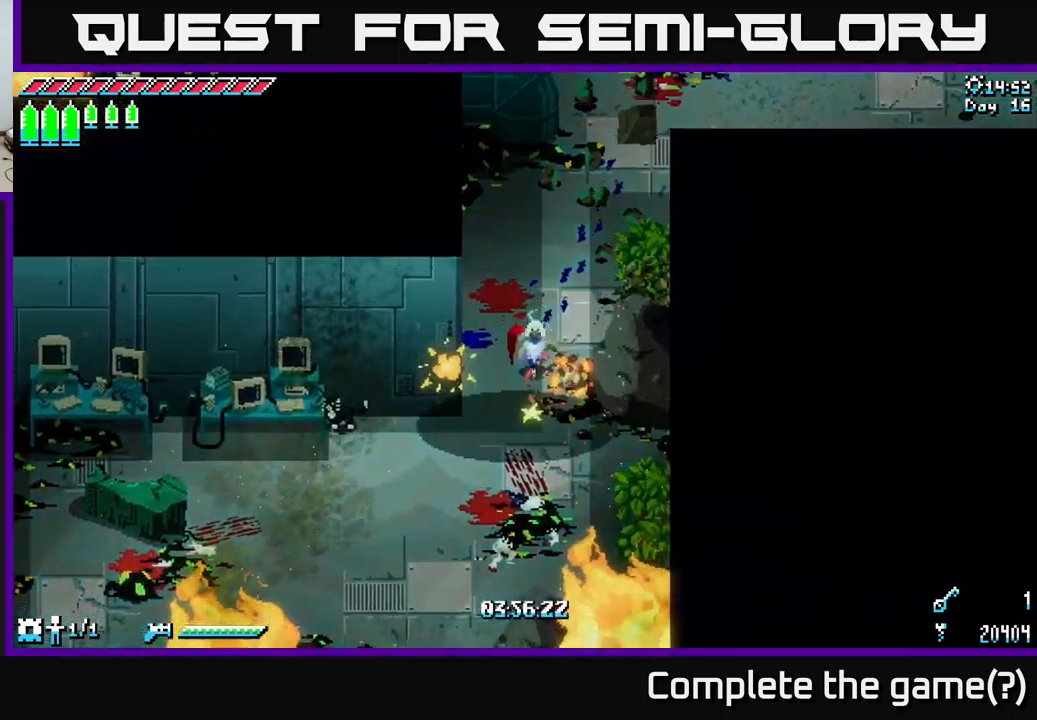
{"buttons": ["X"], "left_stick": "down-left", "right_stick": "center", "events": []}
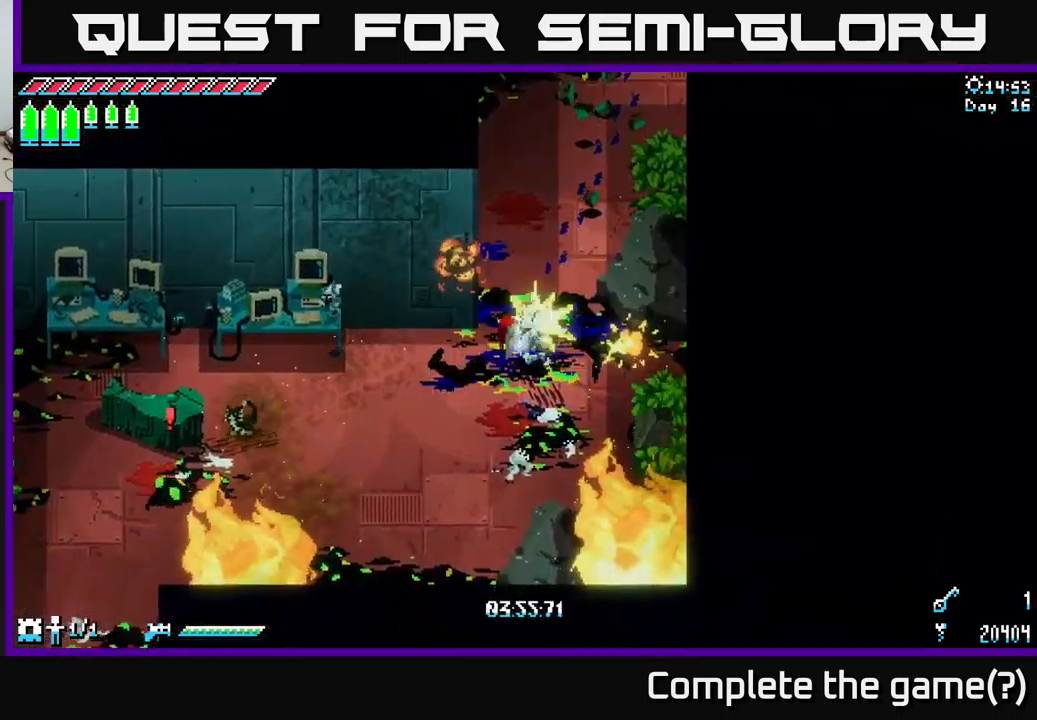
{"buttons": ["X"], "left_stick": "down-left", "right_stick": "center", "events": [[17, "X", "up"], [100, "Y", "down"], [183, "Y", "up"], [267, "X", "down"]]}
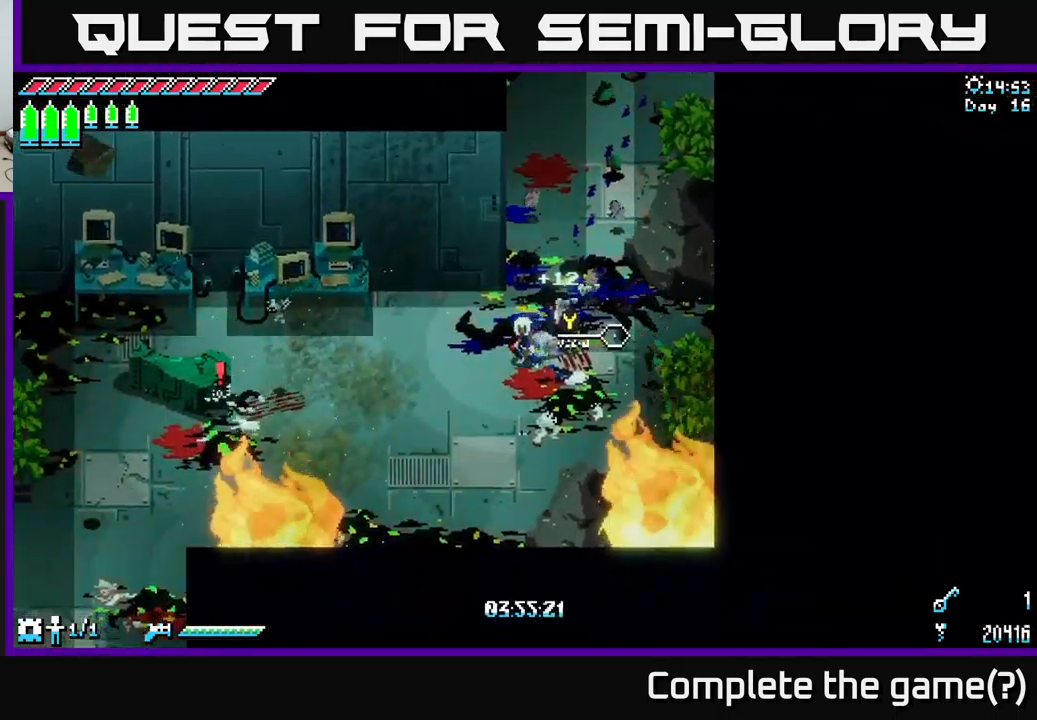
{"buttons": ["X"], "left_stick": "left", "right_stick": "center", "events": [[367, "left_stick", "left"]]}
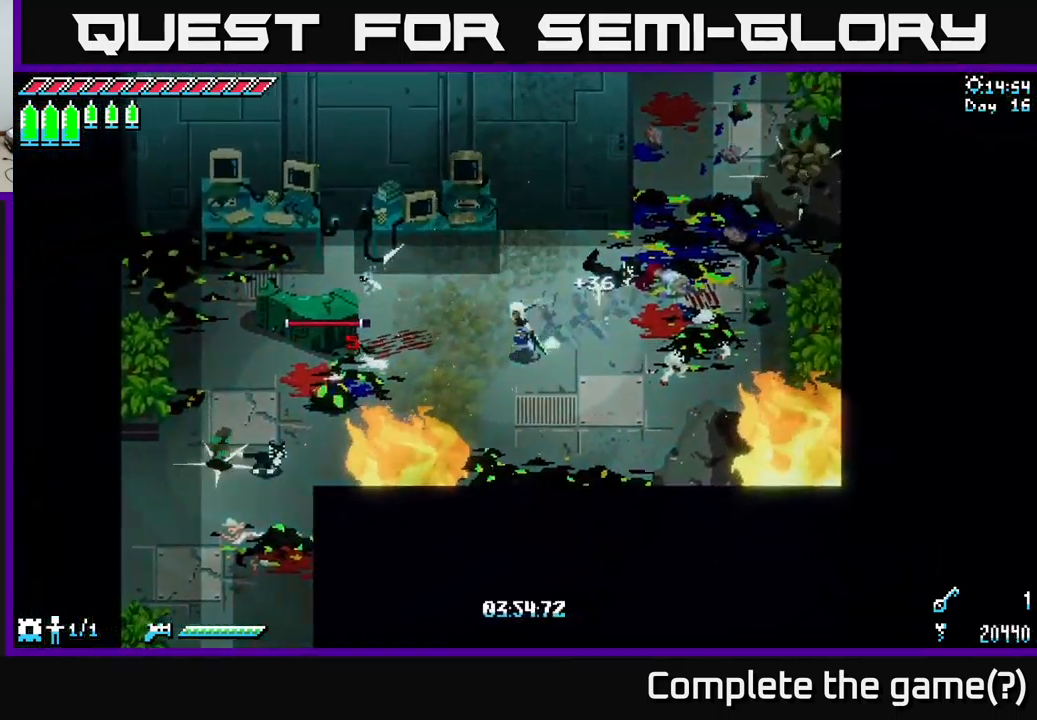
{"buttons": ["X"], "left_stick": "right", "right_stick": "center", "events": [[67, "R2", "down"], [150, "R2", "up"], [183, "X", "up"], [200, "left_stick", "center"], [267, "left_stick", "right"], [483, "X", "down"]]}
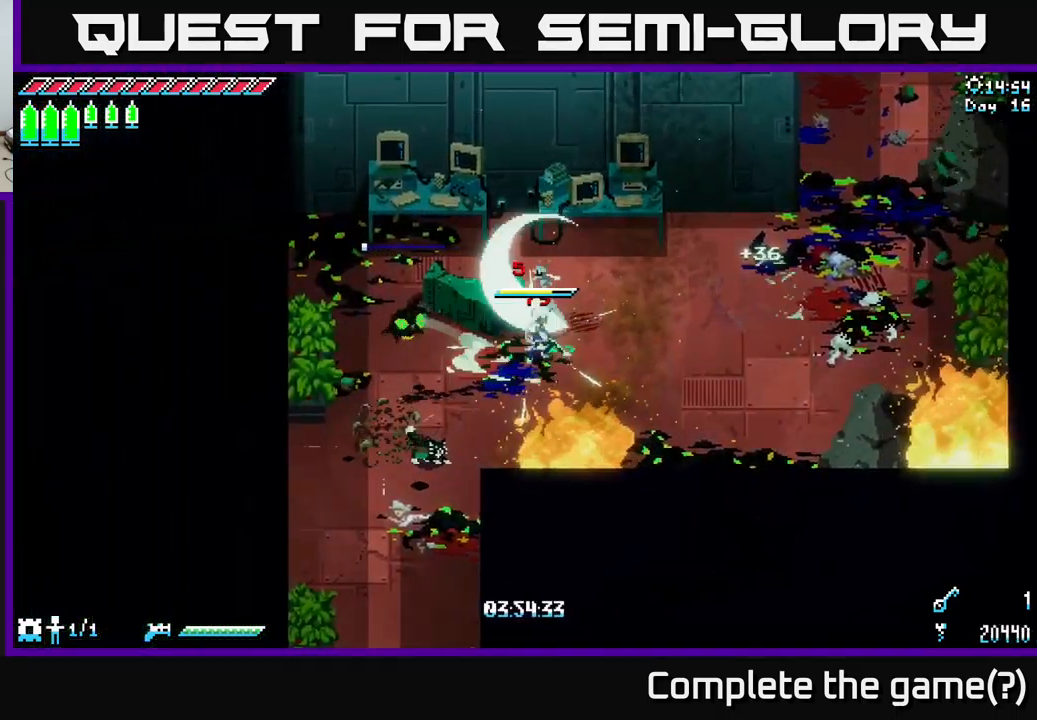
{"buttons": ["X"], "left_stick": "right", "right_stick": "center", "events": []}
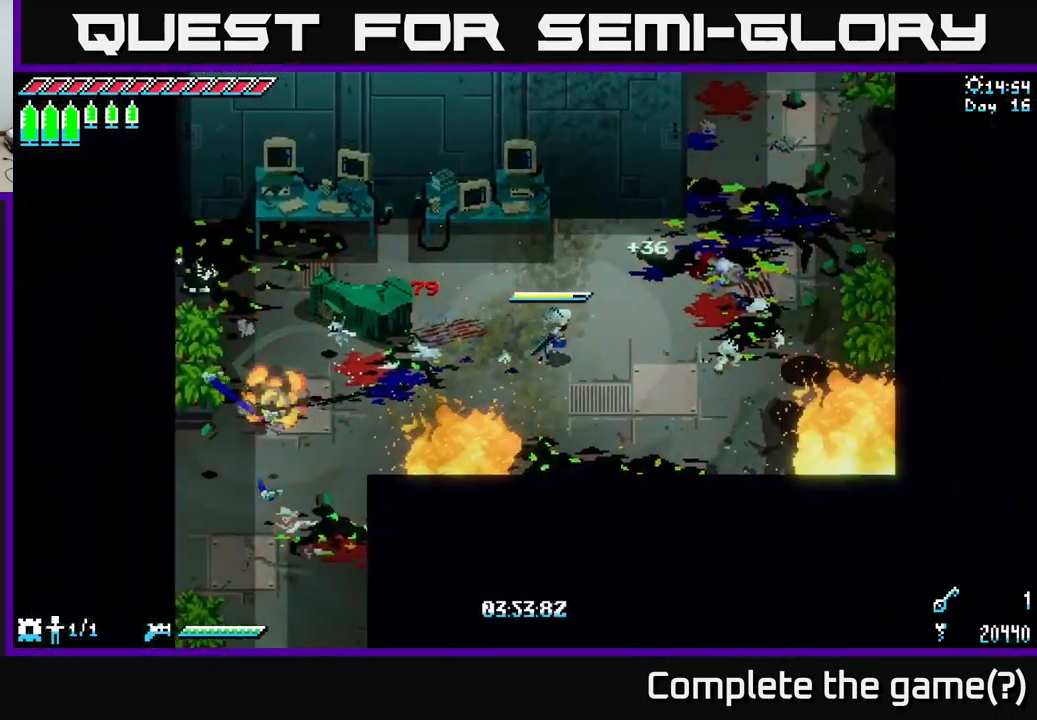
{"buttons": [], "left_stick": "up-right", "right_stick": "center", "events": [[17, "left_stick", "up-right"], [150, "left_stick", "right"], [350, "left_stick", "up-right"], [483, "X", "up"]]}
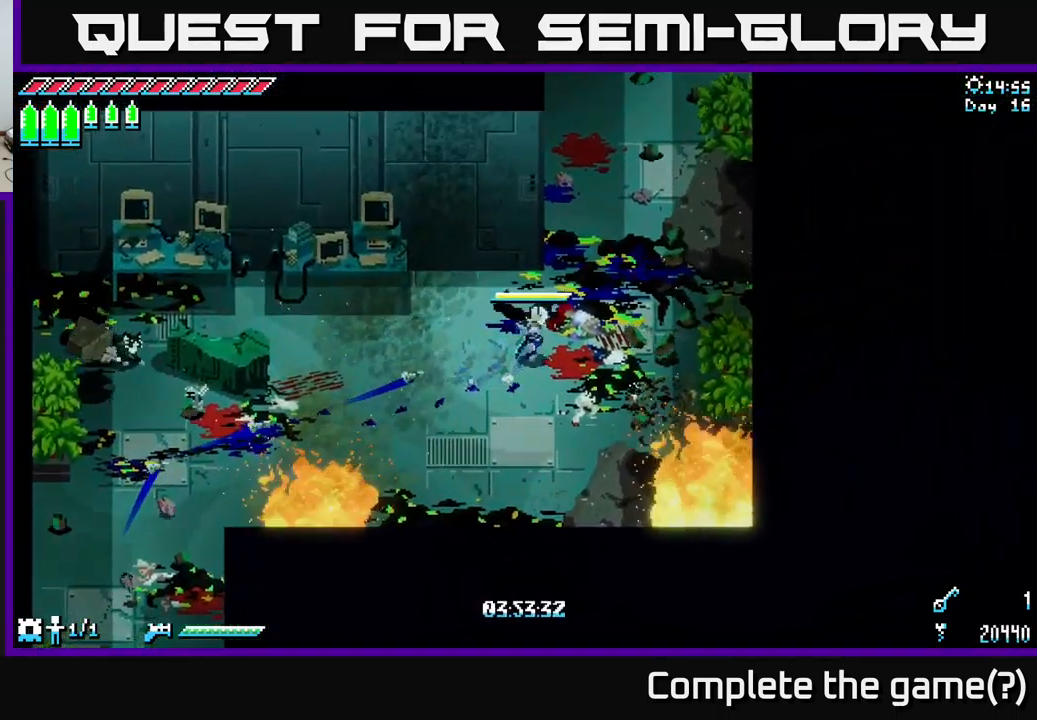
{"buttons": ["X"], "left_stick": "down-left", "right_stick": "center", "events": [[167, "Y", "down"], [167, "left_stick", "center"], [250, "Y", "up"], [350, "left_stick", "down-left"], [383, "X", "down"]]}
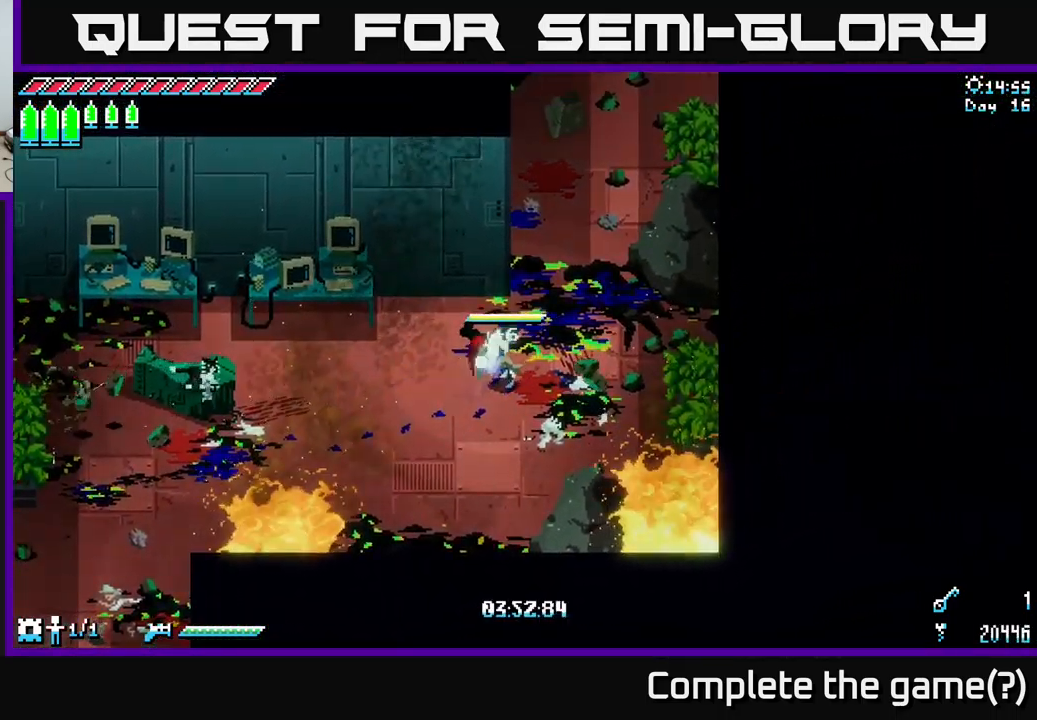
{"buttons": ["X"], "left_stick": "down-left", "right_stick": "center", "events": []}
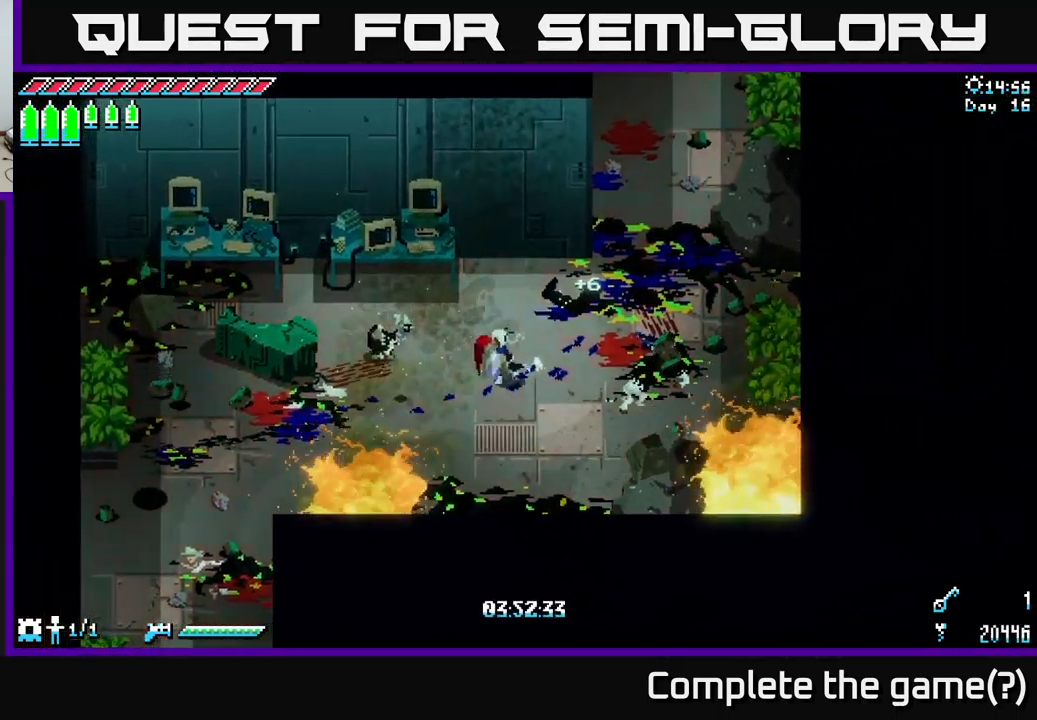
{"buttons": ["X"], "left_stick": "down-left", "right_stick": "center", "events": []}
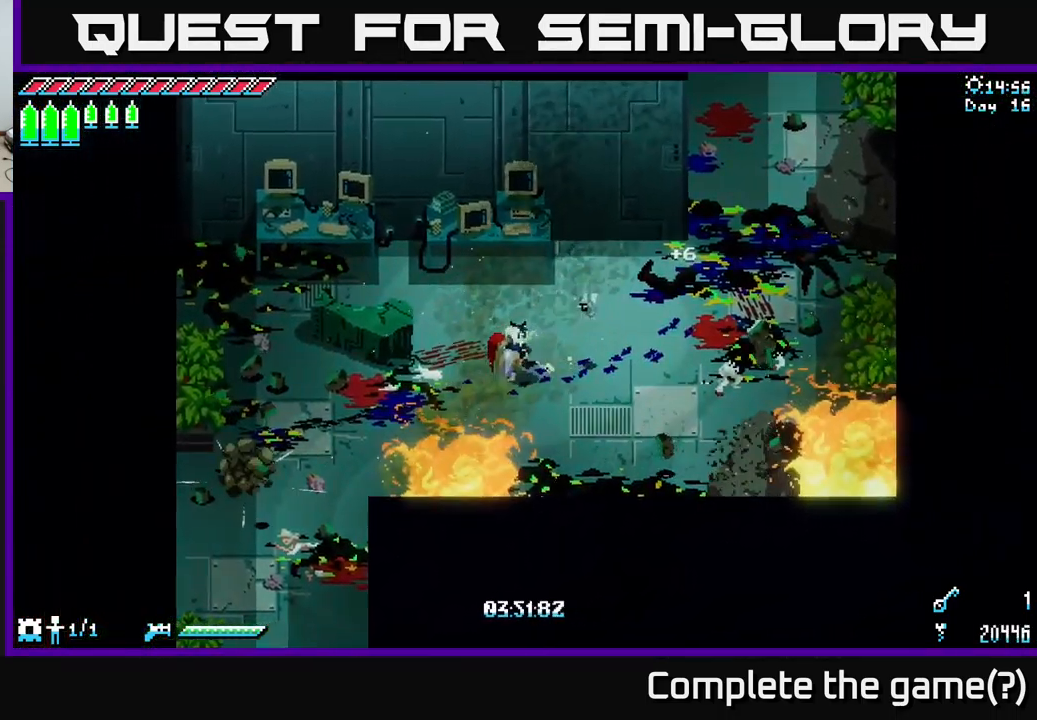
{"buttons": ["X"], "left_stick": "down-left", "right_stick": "center", "events": []}
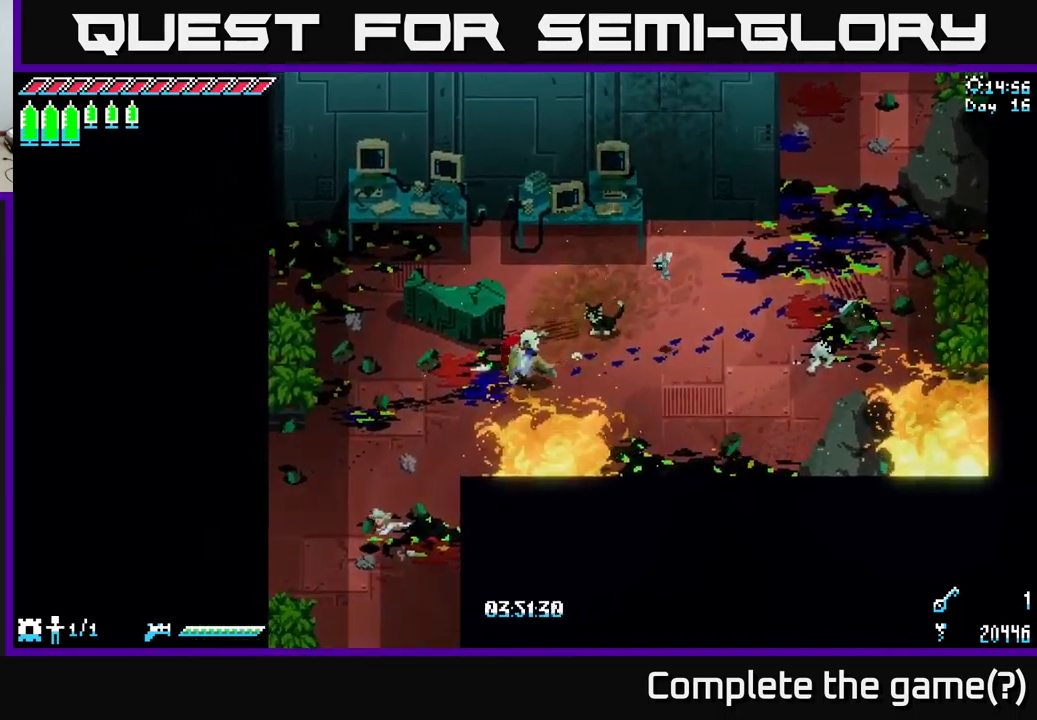
{"buttons": ["X"], "left_stick": "down-left", "right_stick": "center", "events": [[50, "left_stick", "left"], [317, "left_stick", "down-left"]]}
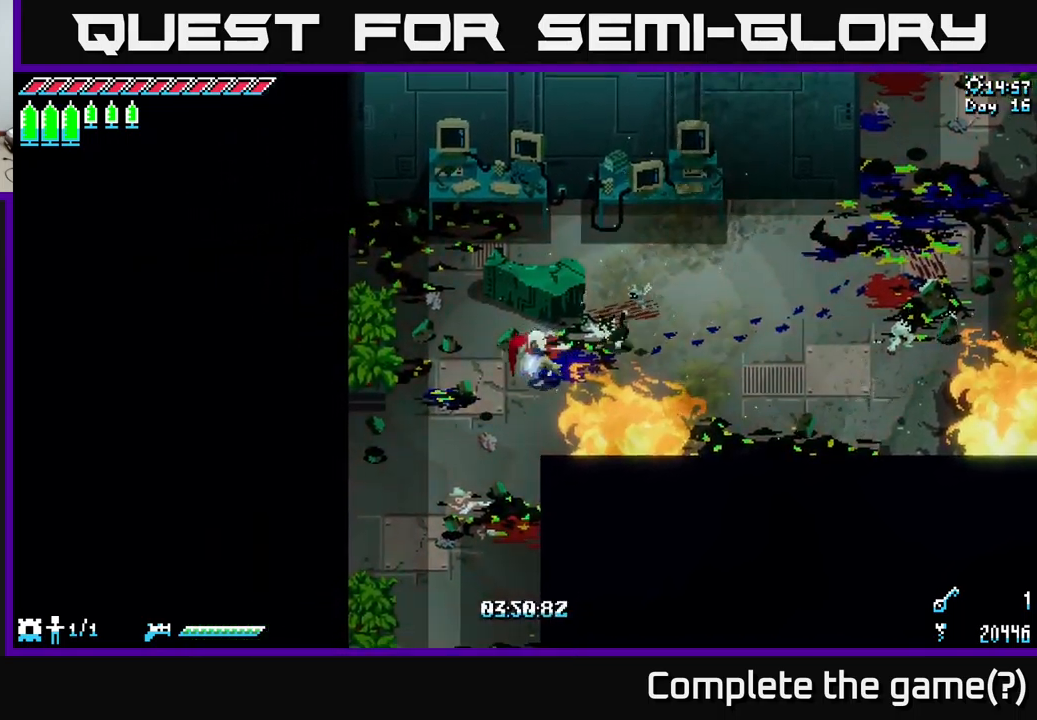
{"buttons": ["X"], "left_stick": "down-left", "right_stick": "center", "events": []}
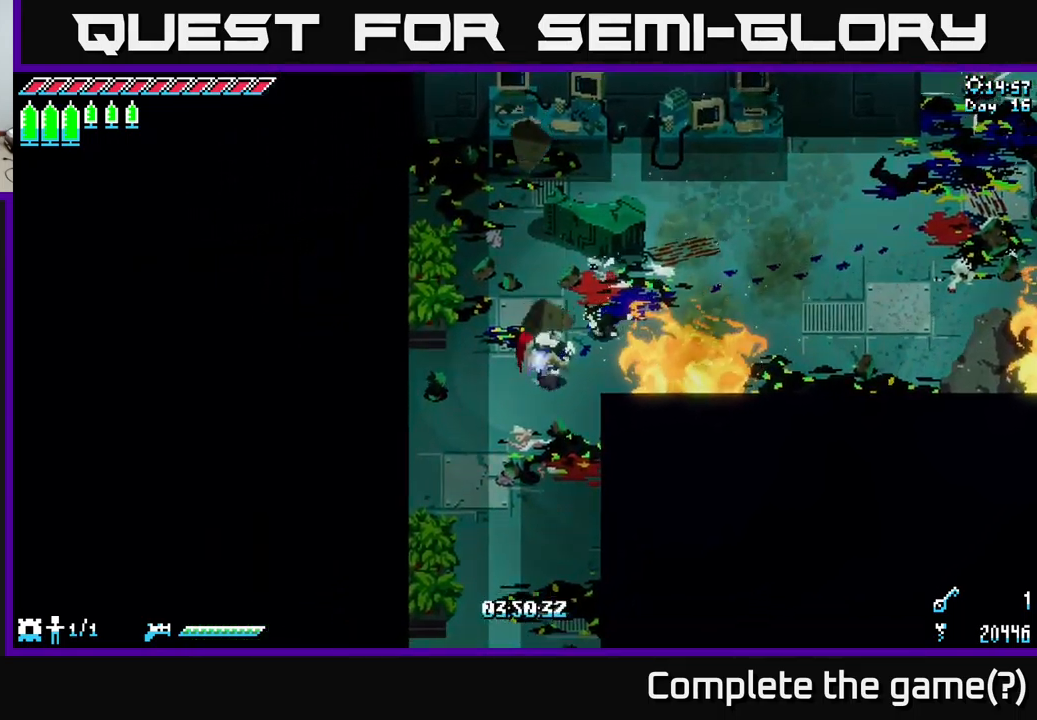
{"buttons": ["X"], "left_stick": "down-left", "right_stick": "center", "events": []}
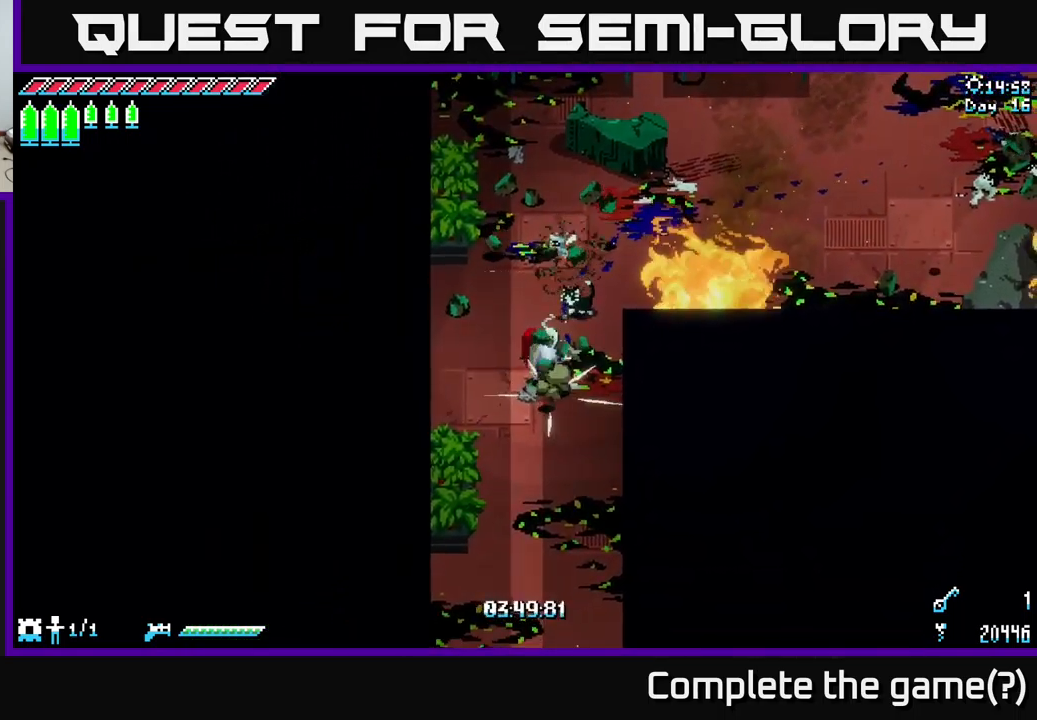
{"buttons": ["X"], "left_stick": "down", "right_stick": "center", "events": [[17, "left_stick", "down"]]}
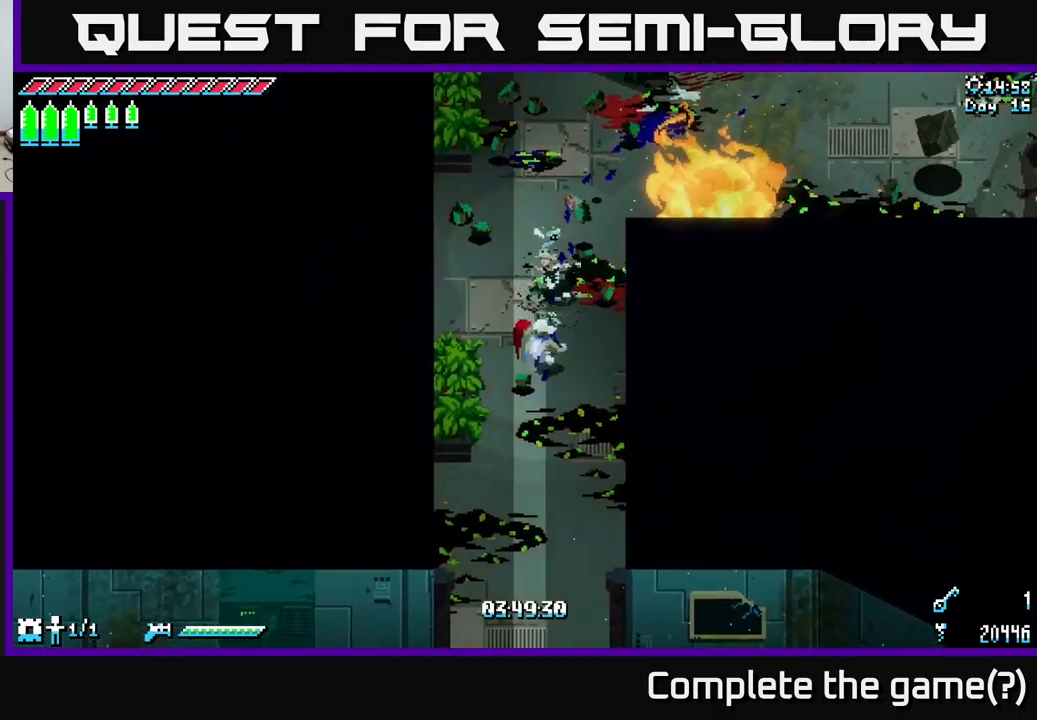
{"buttons": ["X"], "left_stick": "down", "right_stick": "center", "events": []}
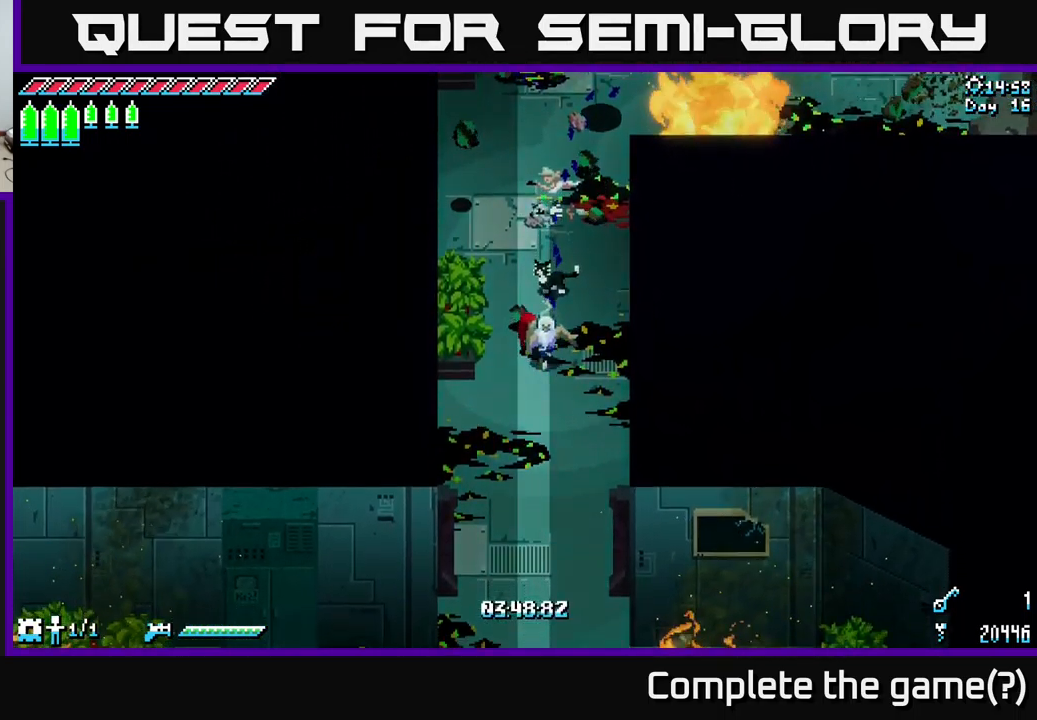
{"buttons": ["X"], "left_stick": "down", "right_stick": "center", "events": []}
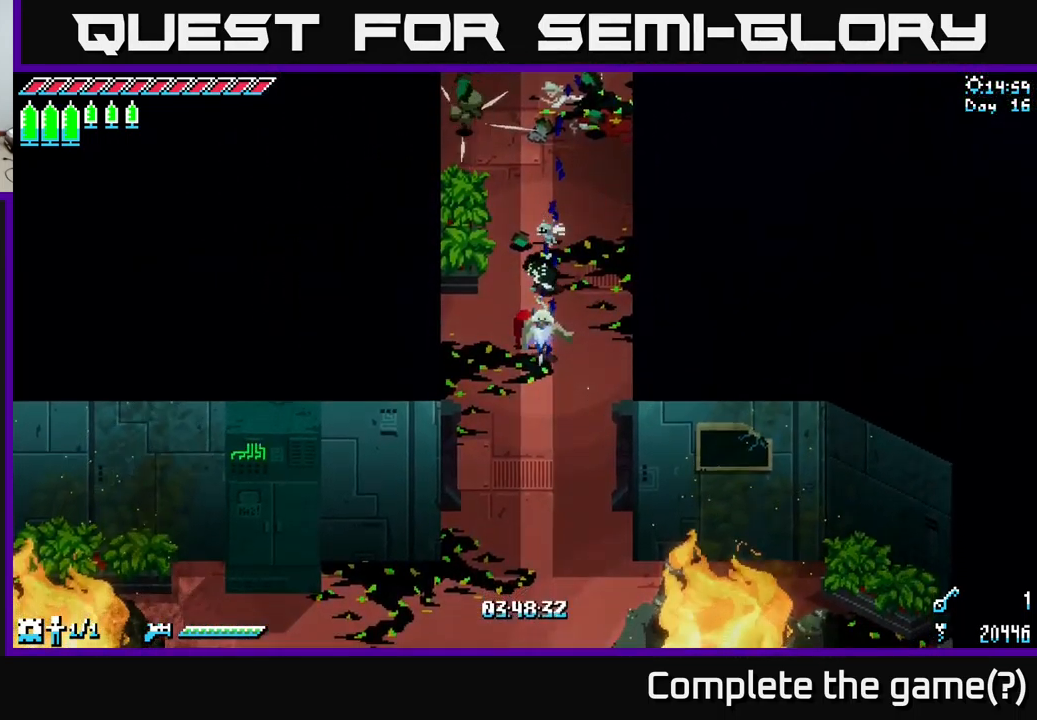
{"buttons": ["X"], "left_stick": "down", "right_stick": "center", "events": []}
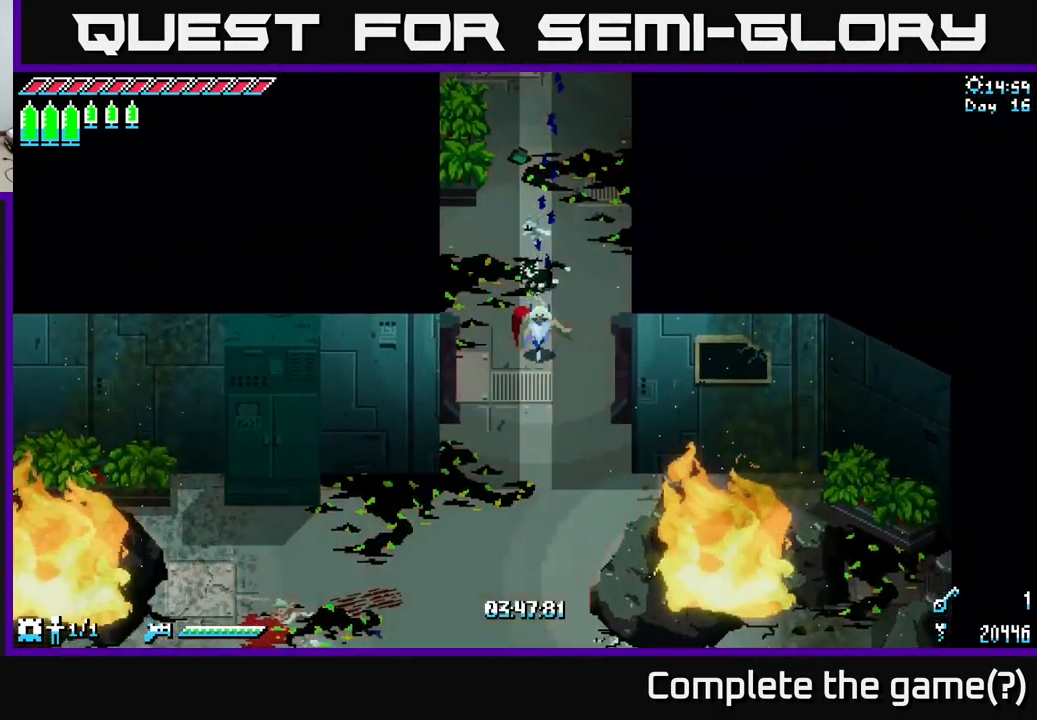
{"buttons": ["X"], "left_stick": "down", "right_stick": "center", "events": []}